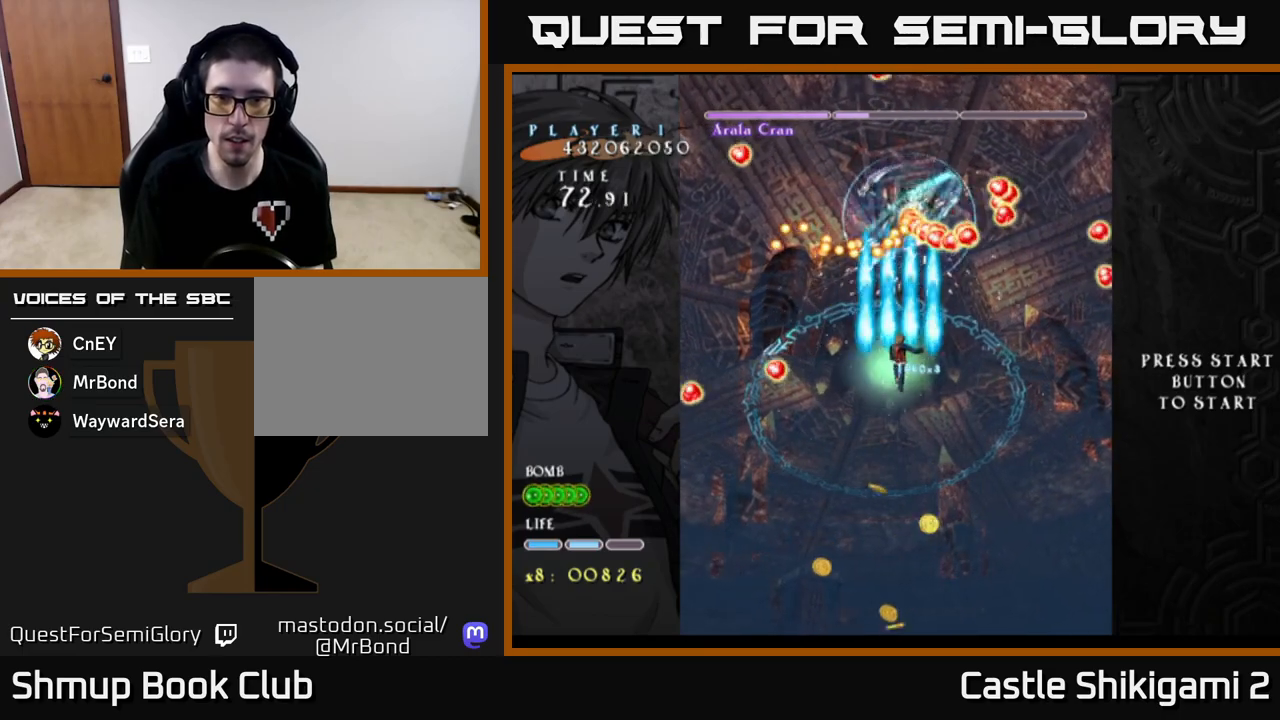
Gameplay with a controller (Xbox layout); each line is a JSON object with the inputs held at the frame after it. "events" lists button and stick changes between this image and that frame as [ms after this image, input, new state], when the widget could be followed in between. Not read: right_stick.
{"buttons": ["X", "DPAD_LEFT"], "left_stick": "center", "events": [[17, "X", "down"], [100, "B", "up"], [133, "DPAD_RIGHT", "down"], [367, "DPAD_RIGHT", "up"], [483, "DPAD_DOWN", "up"], [500, "DPAD_LEFT", "down"]]}
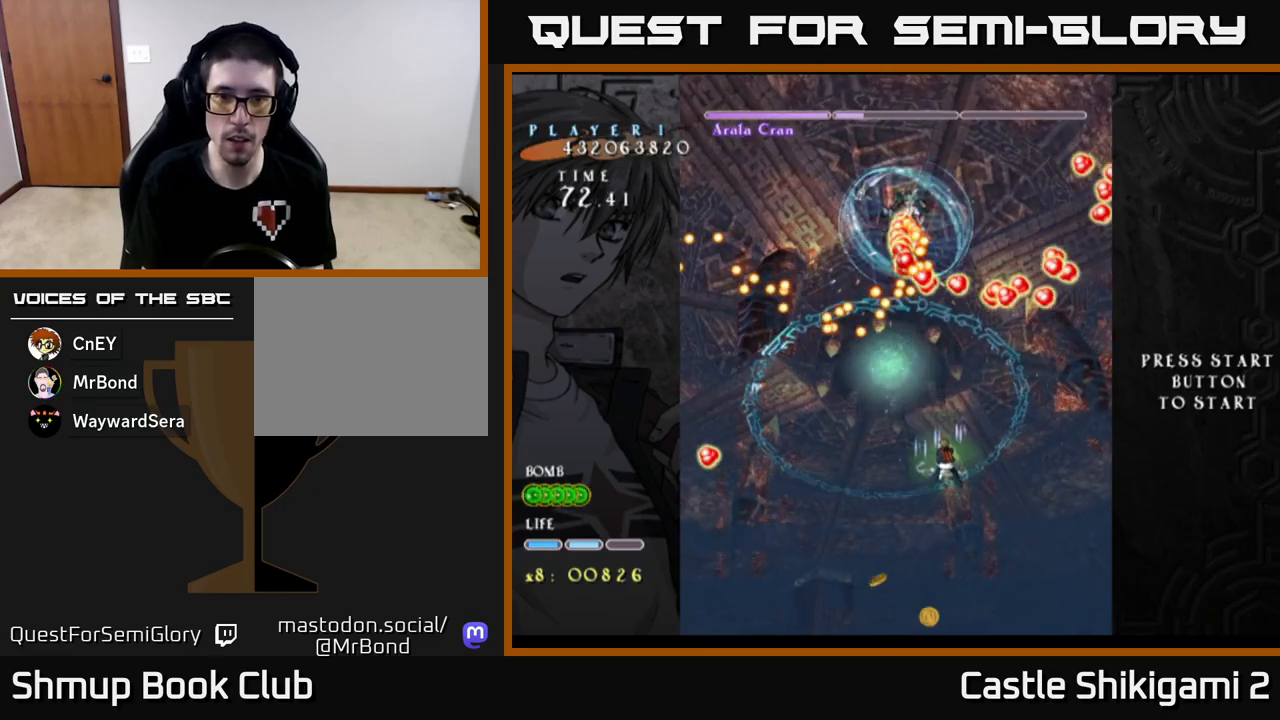
{"buttons": ["X"], "left_stick": "center", "events": [[133, "DPAD_LEFT", "up"], [167, "DPAD_RIGHT", "down"], [233, "DPAD_RIGHT", "up"], [267, "DPAD_UP", "down"], [383, "DPAD_UP", "up"]]}
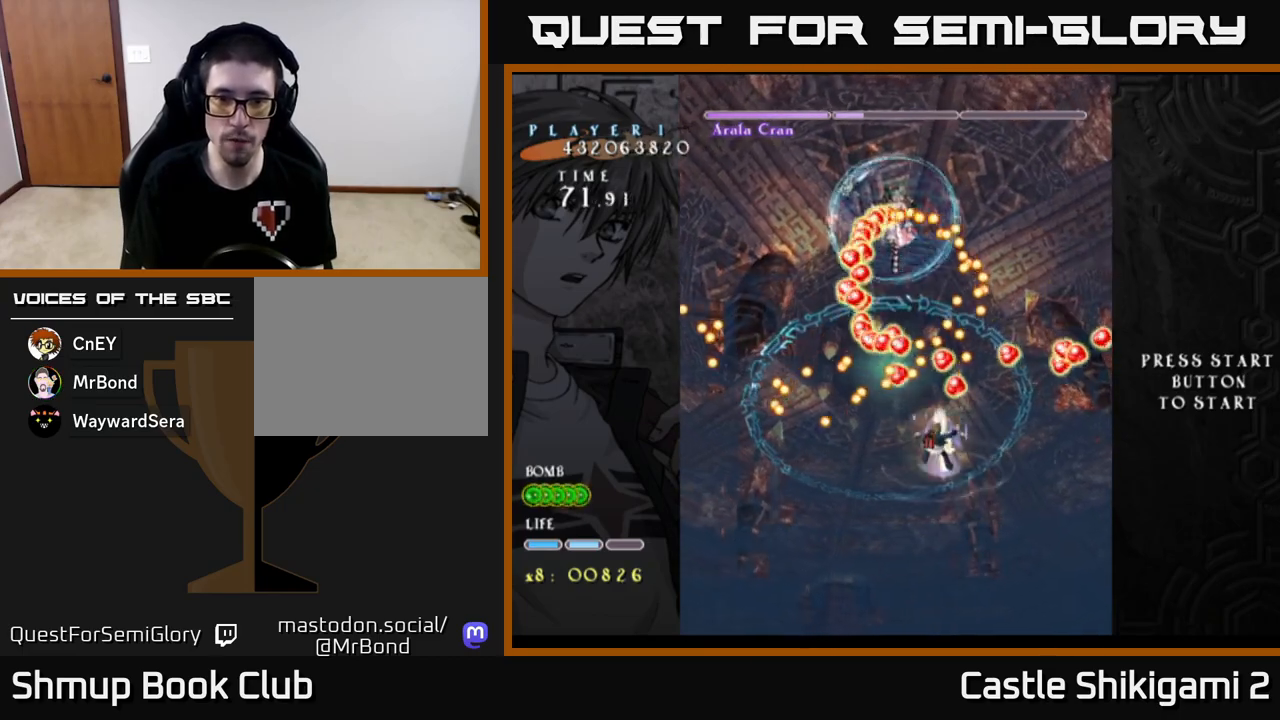
{"buttons": ["X", "DPAD_DOWN"], "left_stick": "center", "events": [[67, "DPAD_DOWN", "down"], [233, "DPAD_DOWN", "up"], [367, "DPAD_DOWN", "down"]]}
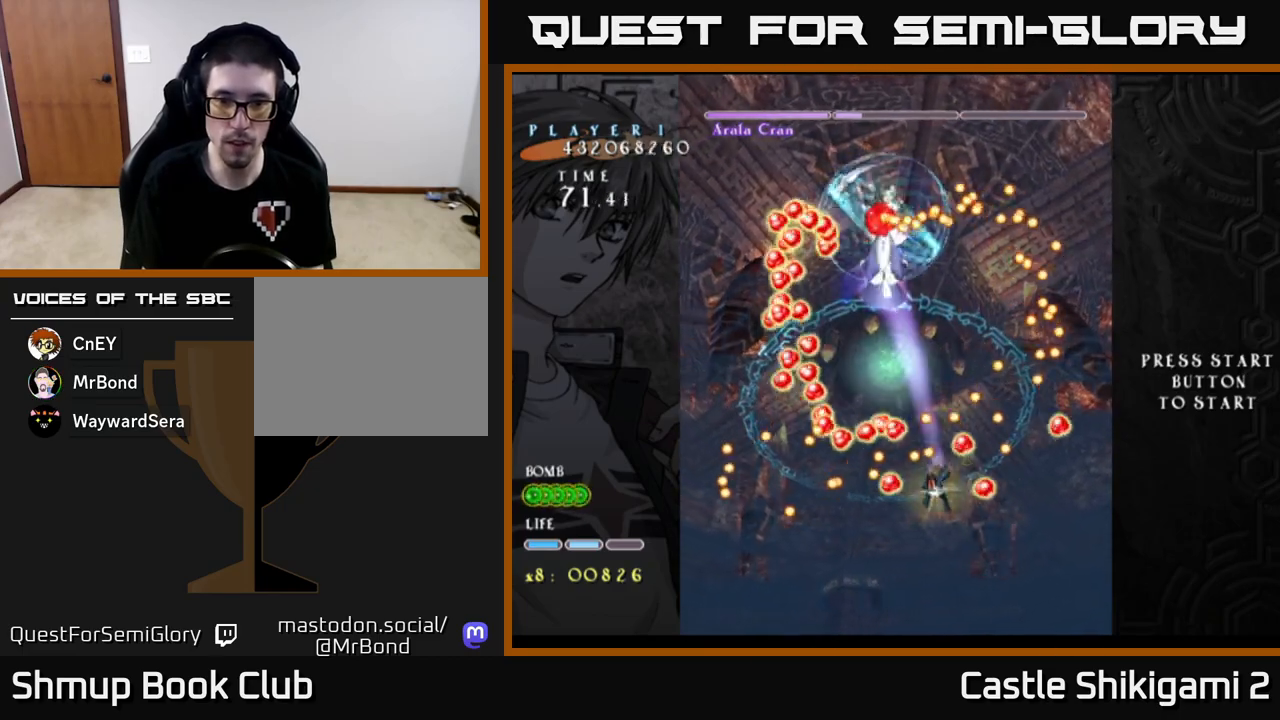
{"buttons": ["X", "DPAD_DOWN"], "left_stick": "center", "events": [[33, "DPAD_RIGHT", "down"], [150, "DPAD_RIGHT", "up"], [183, "DPAD_DOWN", "up"], [433, "DPAD_DOWN", "down"]]}
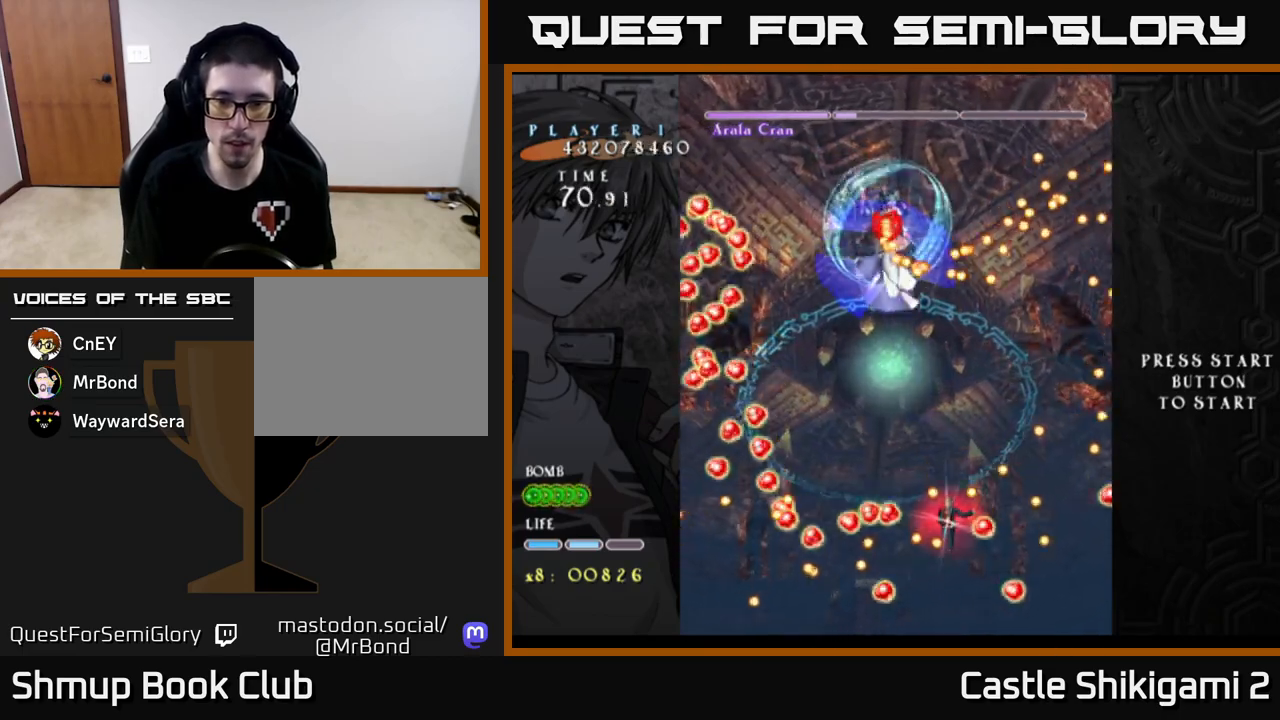
{"buttons": ["X", "DPAD_DOWN", "DPAD_RIGHT"], "left_stick": "center", "events": [[33, "DPAD_DOWN", "up"], [133, "DPAD_DOWN", "down"], [450, "DPAD_RIGHT", "down"]]}
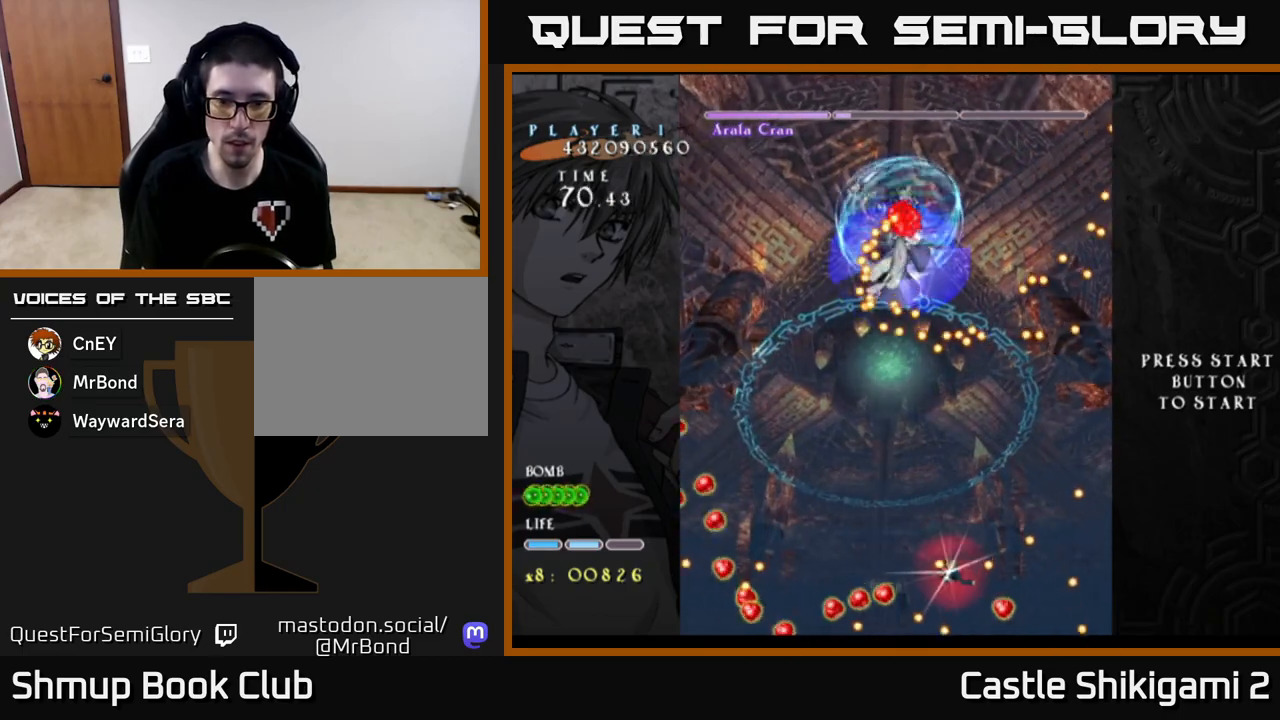
{"buttons": ["X", "DPAD_UP", "DPAD_LEFT"], "left_stick": "center", "events": [[50, "DPAD_RIGHT", "up"], [333, "DPAD_RIGHT", "down"], [350, "DPAD_DOWN", "up"], [383, "DPAD_RIGHT", "up"], [400, "DPAD_UP", "down"], [433, "DPAD_LEFT", "down"]]}
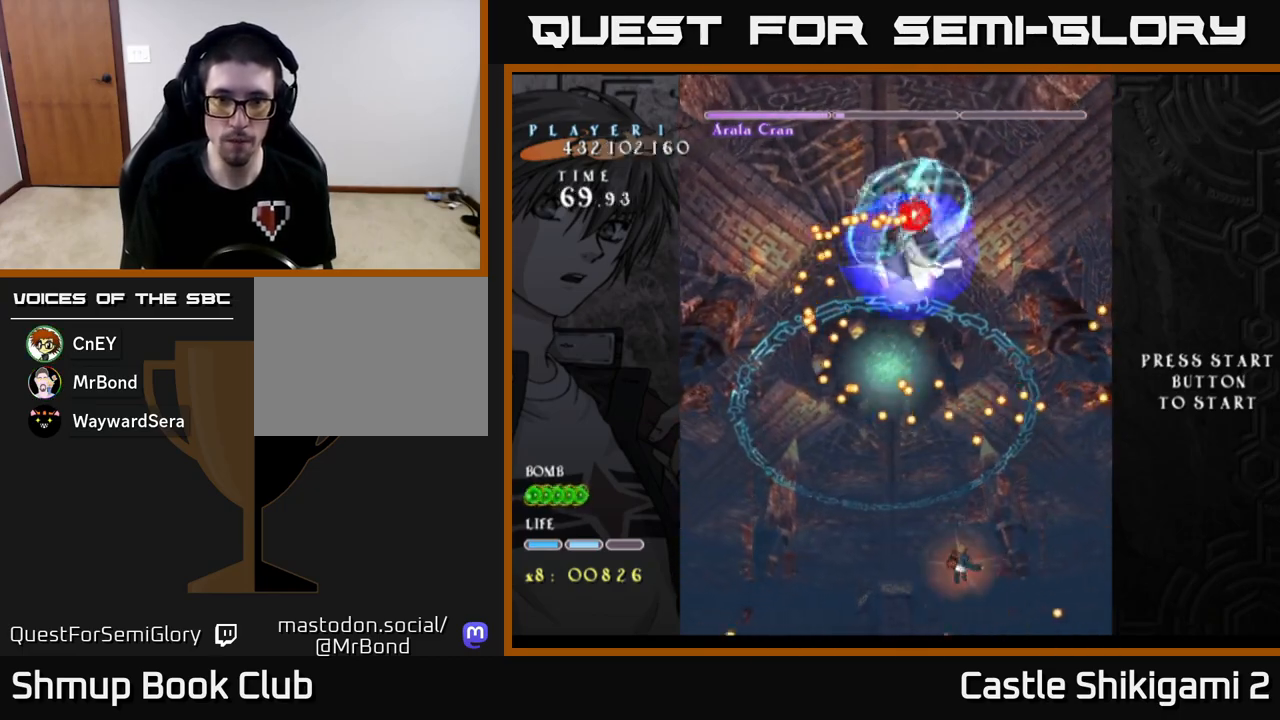
{"buttons": ["X"], "left_stick": "center", "events": [[167, "DPAD_LEFT", "up"], [317, "DPAD_UP", "up"]]}
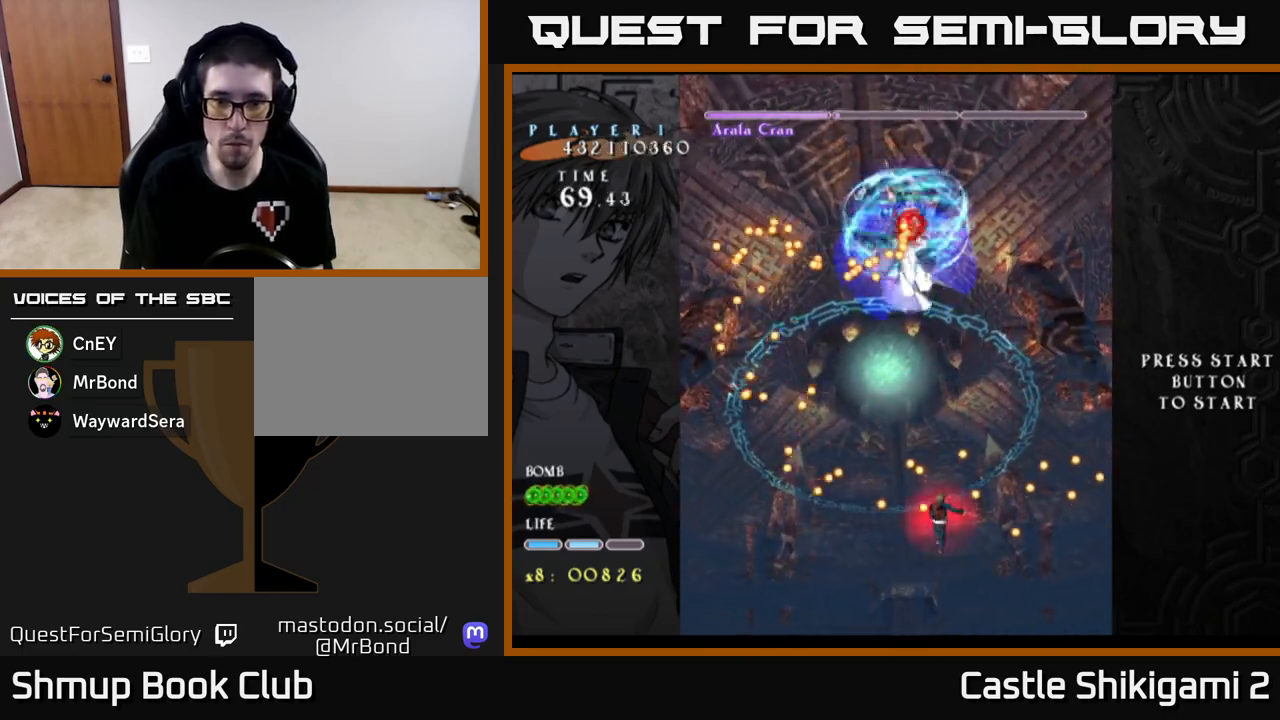
{"buttons": ["X", "DPAD_DOWN"], "left_stick": "center", "events": [[183, "DPAD_DOWN", "down"], [217, "DPAD_RIGHT", "down"], [283, "DPAD_RIGHT", "up"], [450, "DPAD_DOWN", "up"], [500, "DPAD_DOWN", "down"]]}
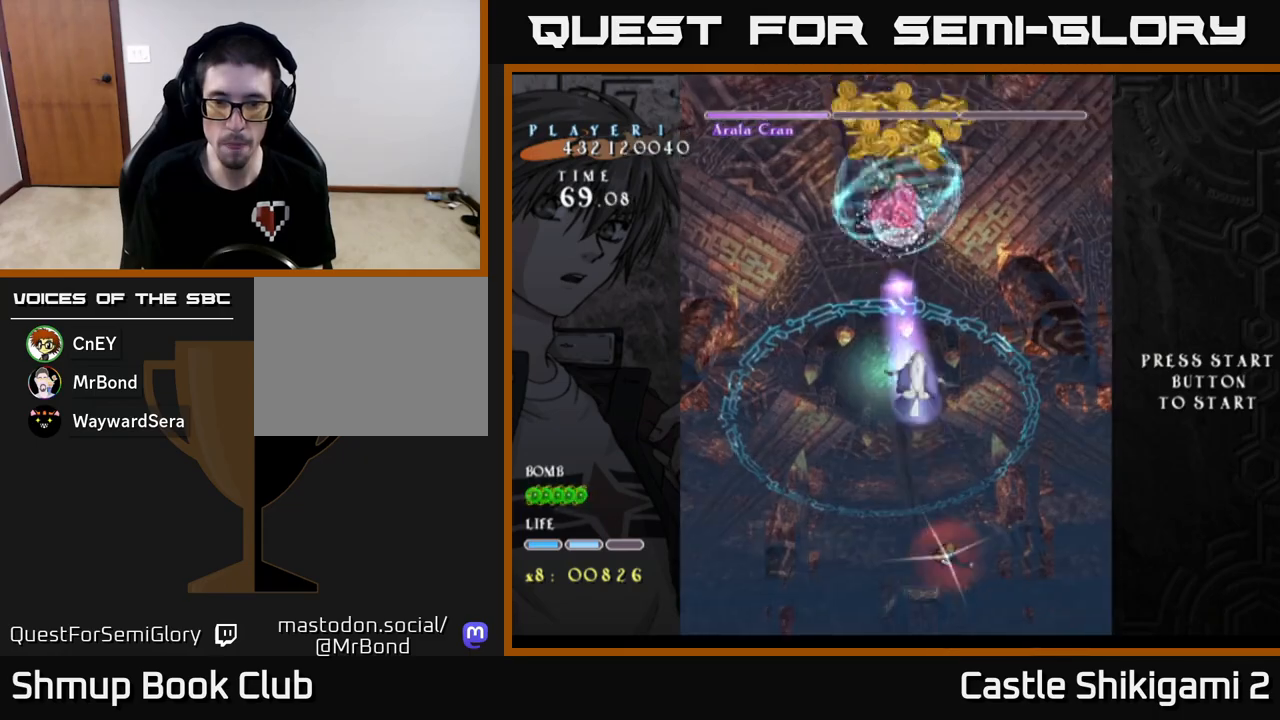
{"buttons": ["X", "DPAD_UP"], "left_stick": "center", "events": [[250, "DPAD_DOWN", "up"], [267, "DPAD_LEFT", "down"], [350, "DPAD_UP", "down"], [417, "DPAD_LEFT", "up"]]}
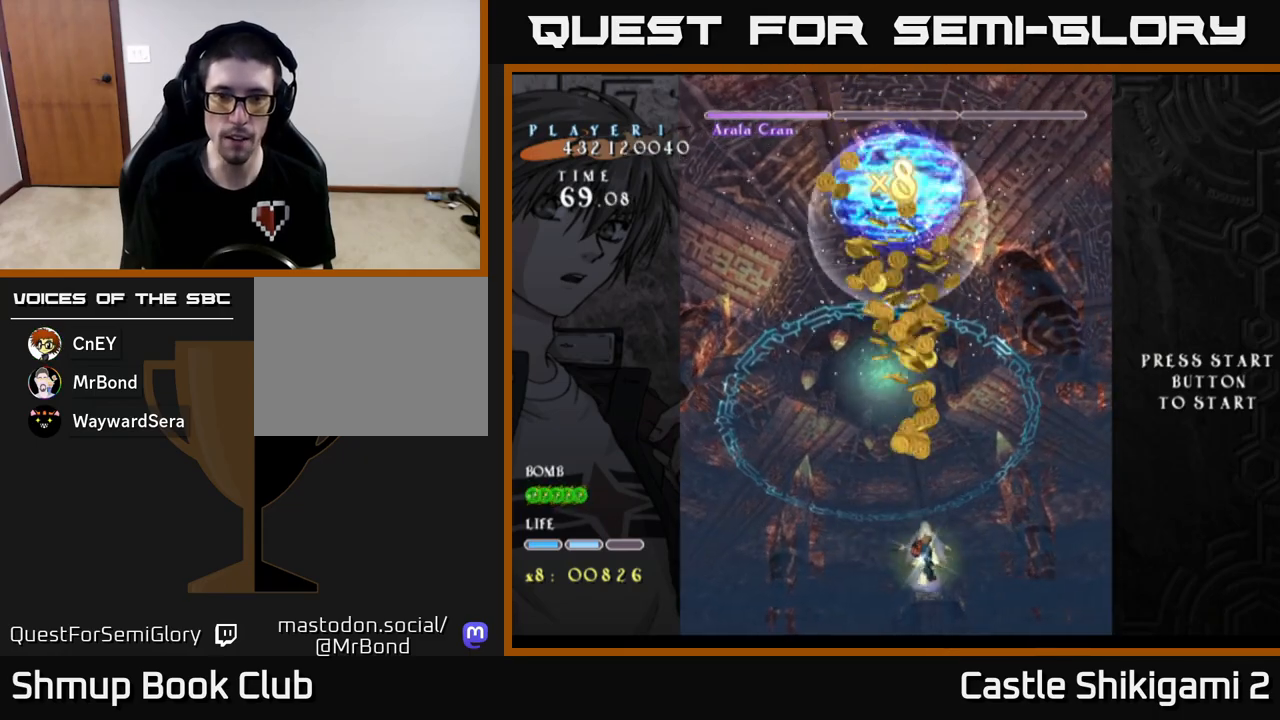
{"buttons": ["X", "DPAD_UP"], "left_stick": "center", "events": [[317, "DPAD_LEFT", "down"], [483, "DPAD_LEFT", "up"]]}
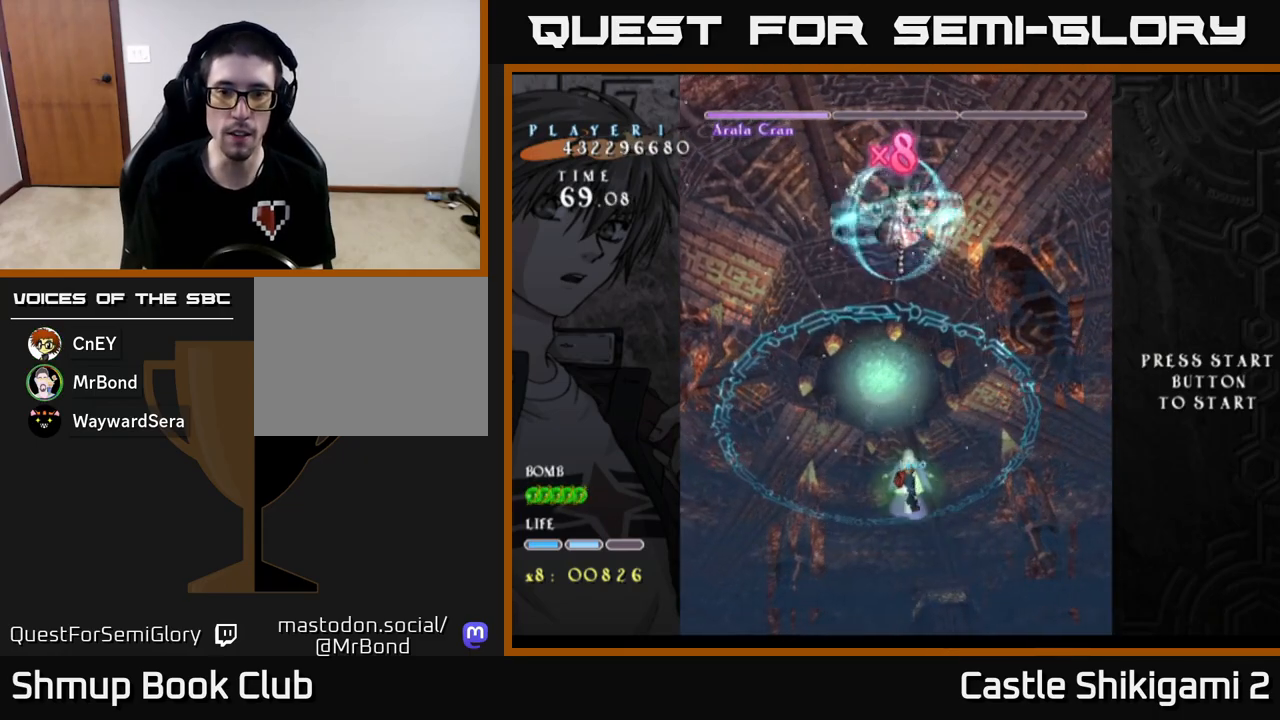
{"buttons": ["B", "DPAD_UP"], "left_stick": "center", "events": [[183, "B", "down"], [200, "X", "up"], [283, "DPAD_UP", "up"], [500, "DPAD_UP", "down"]]}
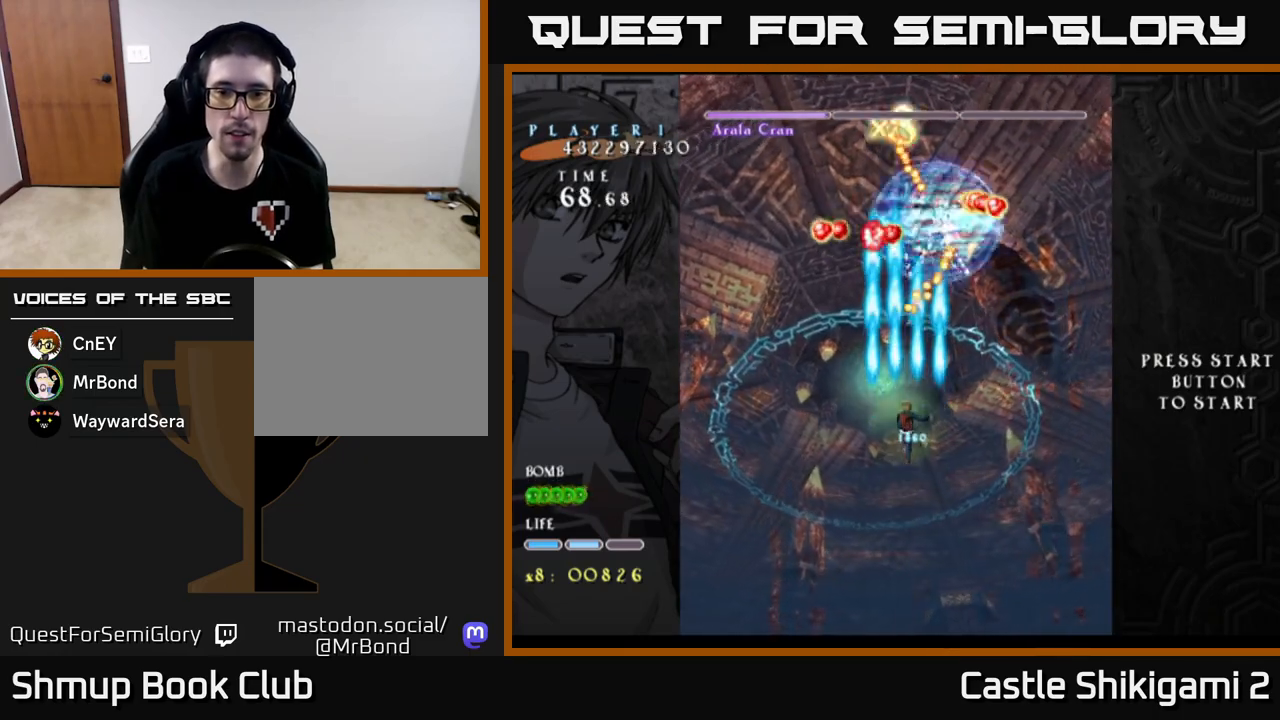
{"buttons": ["B", "DPAD_DOWN", "DPAD_RIGHT"], "left_stick": "center", "events": [[117, "DPAD_UP", "up"], [183, "DPAD_DOWN", "down"], [233, "DPAD_RIGHT", "down"], [367, "DPAD_RIGHT", "up"], [433, "DPAD_RIGHT", "down"]]}
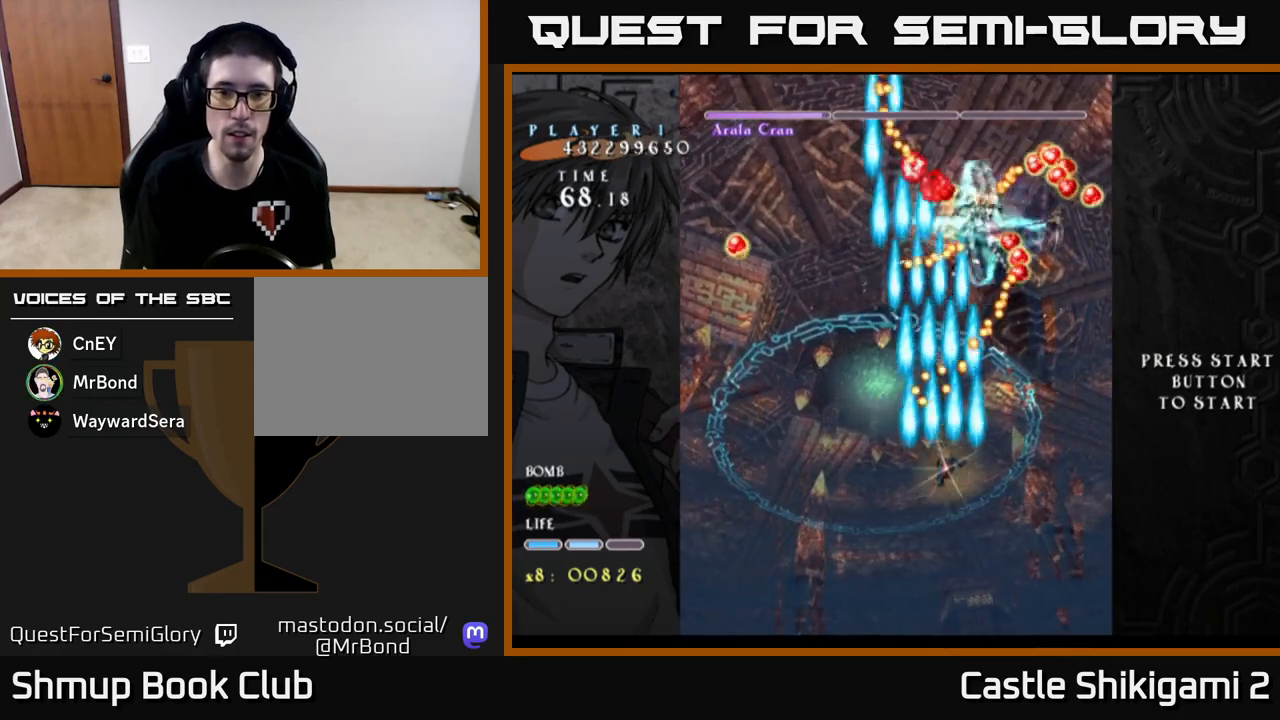
{"buttons": ["B", "DPAD_UP"], "left_stick": "center", "events": [[50, "DPAD_RIGHT", "up"], [100, "DPAD_LEFT", "down"], [217, "DPAD_DOWN", "up"], [350, "DPAD_UP", "down"], [450, "DPAD_LEFT", "up"]]}
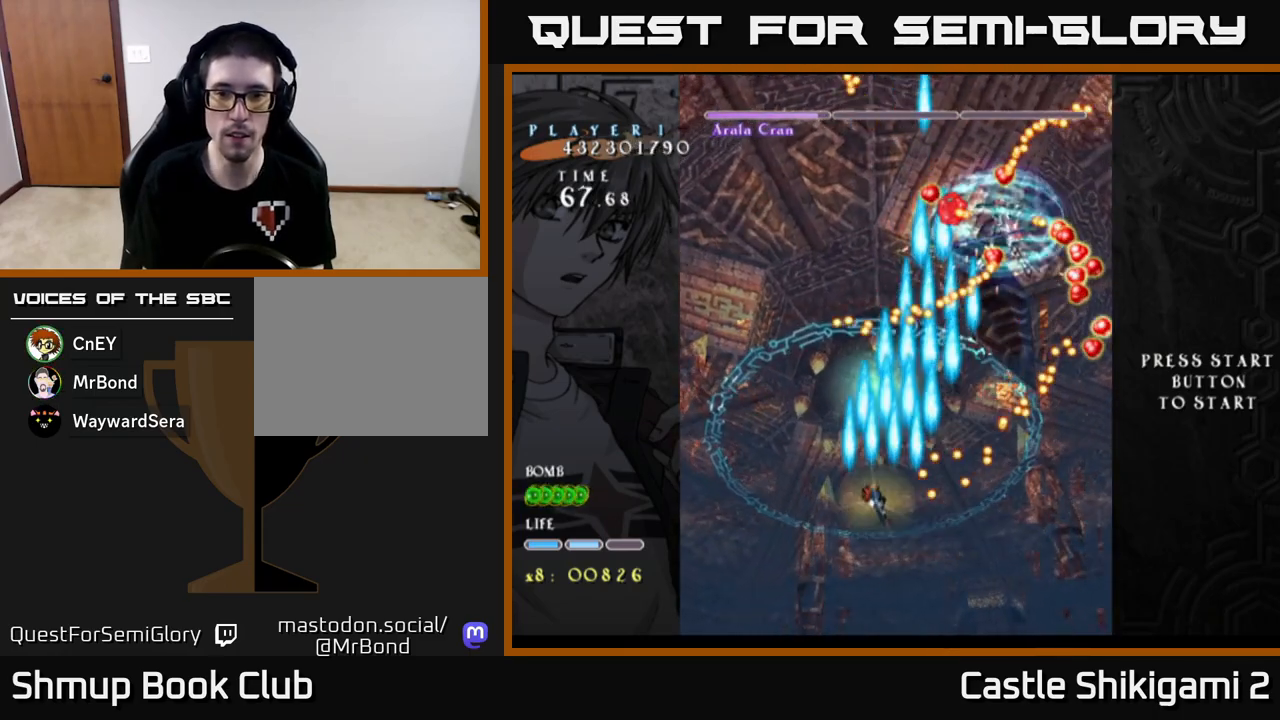
{"buttons": ["B", "DPAD_DOWN", "DPAD_RIGHT"], "left_stick": "center", "events": [[100, "DPAD_RIGHT", "down"], [300, "DPAD_UP", "up"], [483, "DPAD_DOWN", "down"]]}
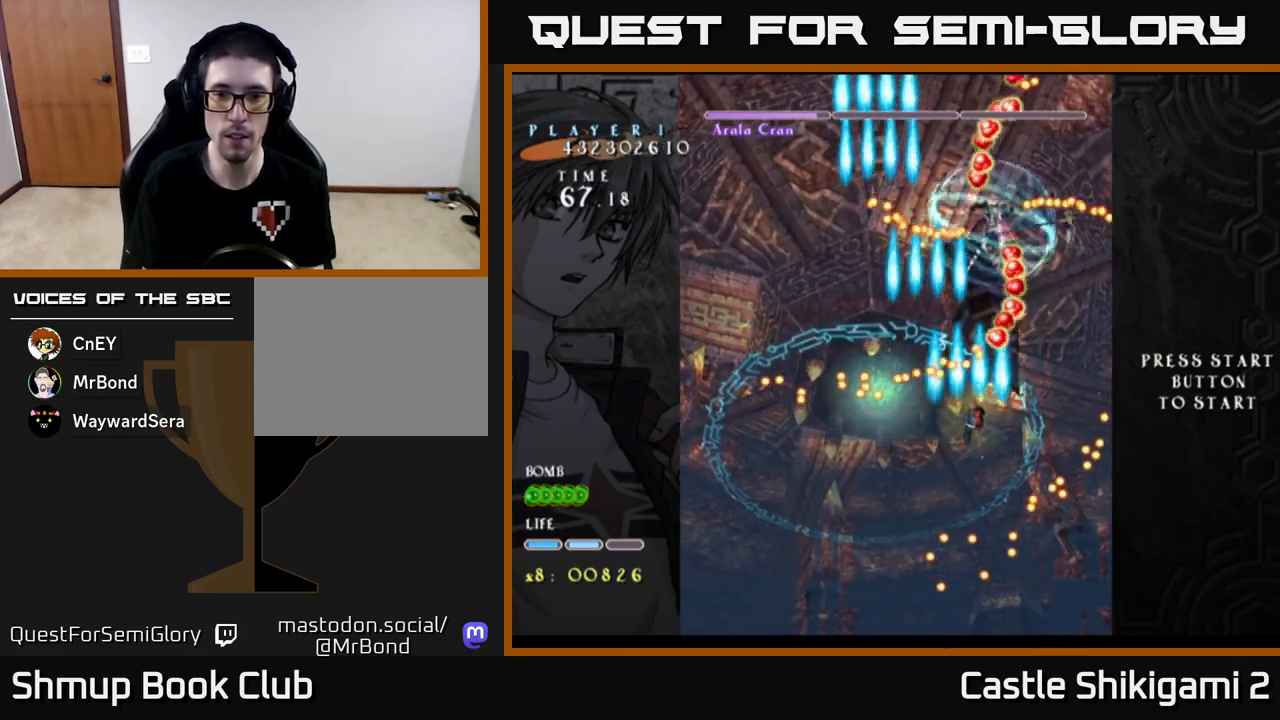
{"buttons": ["B", "DPAD_UP", "DPAD_LEFT"], "left_stick": "center", "events": [[100, "DPAD_RIGHT", "up"], [133, "DPAD_DOWN", "up"], [300, "DPAD_UP", "down"], [417, "DPAD_LEFT", "down"]]}
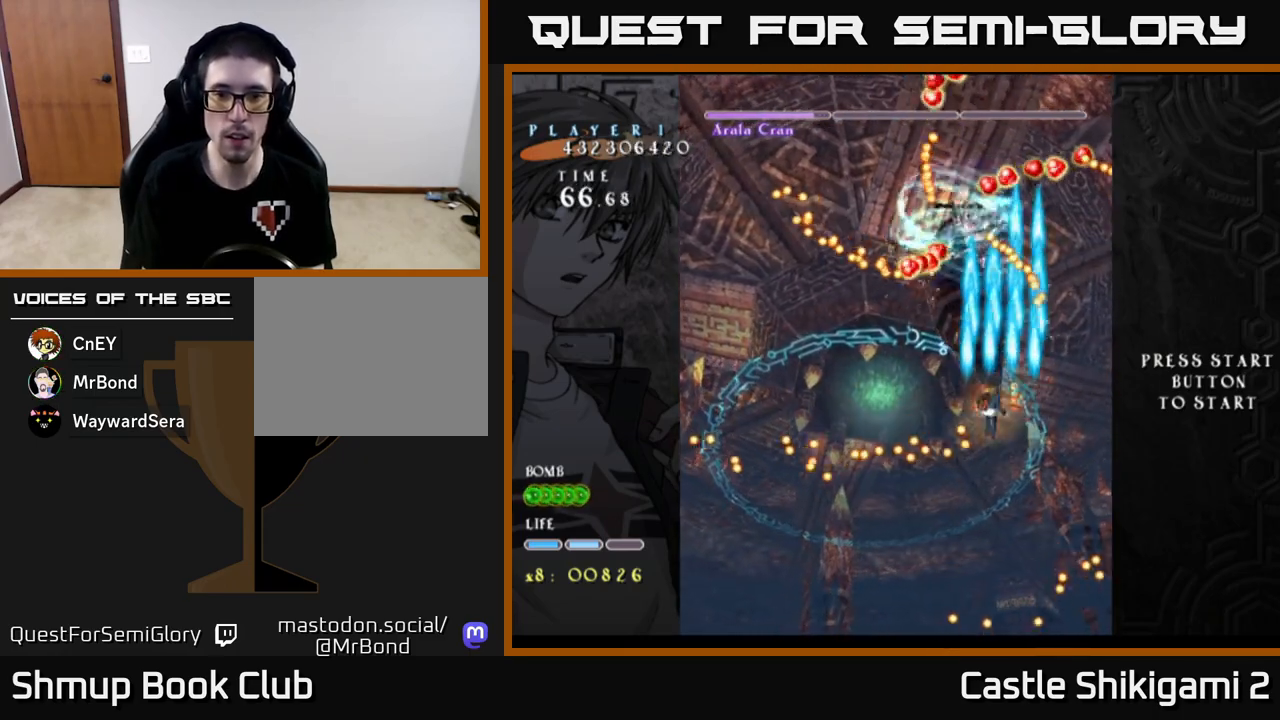
{"buttons": ["B", "DPAD_DOWN"], "left_stick": "center", "events": [[233, "DPAD_UP", "up"], [400, "DPAD_DOWN", "down"], [417, "DPAD_LEFT", "up"]]}
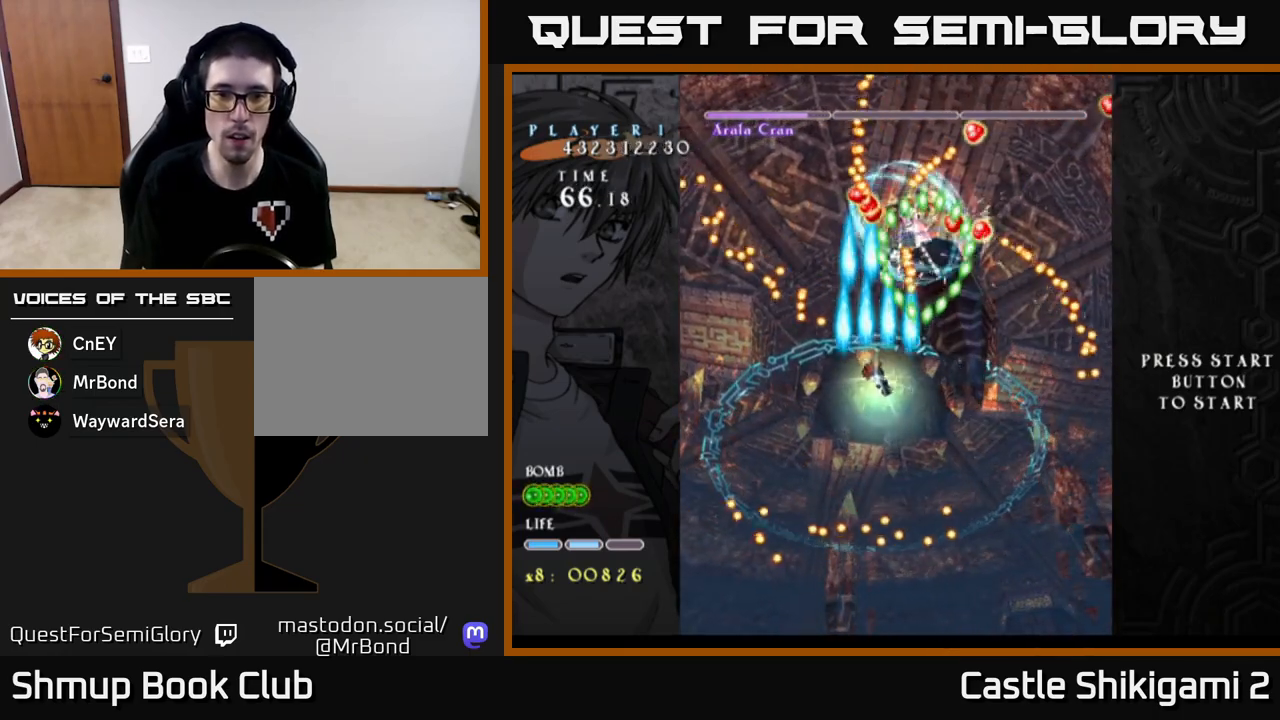
{"buttons": ["B", "DPAD_UP", "DPAD_LEFT"], "left_stick": "center", "events": [[83, "DPAD_DOWN", "up"], [333, "DPAD_LEFT", "down"], [467, "DPAD_UP", "down"]]}
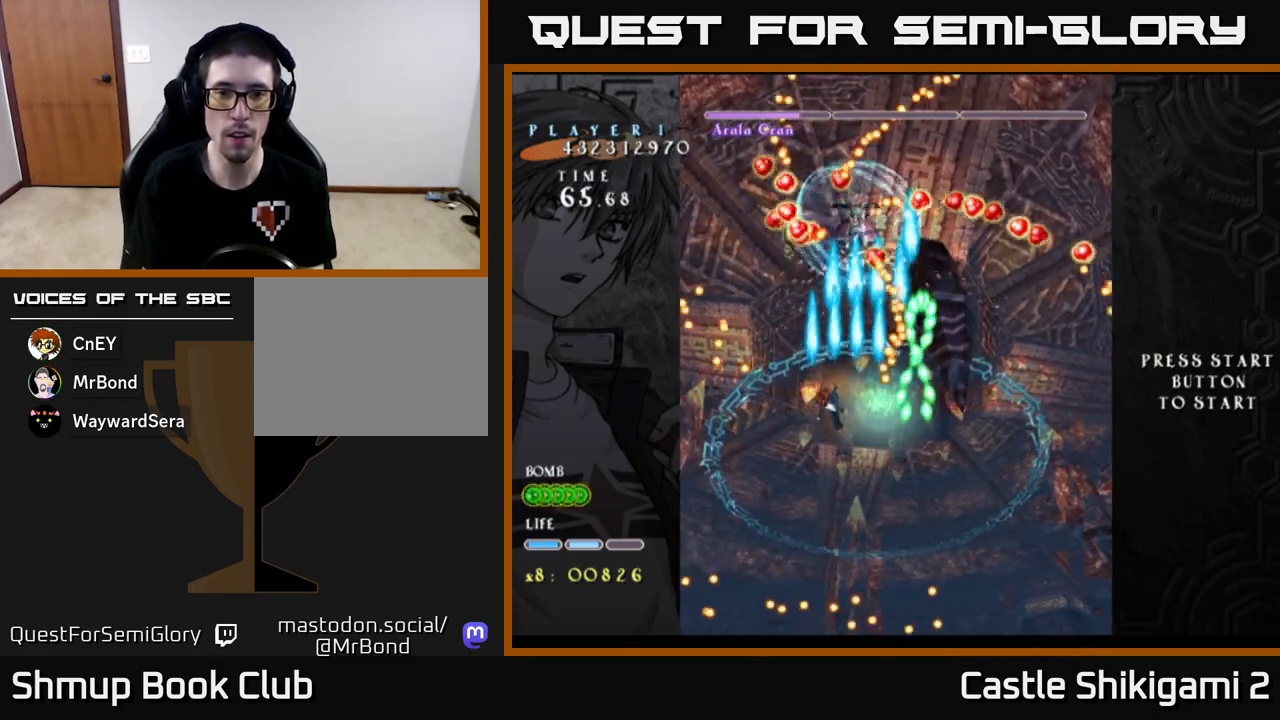
{"buttons": ["B"], "left_stick": "center", "events": [[167, "DPAD_LEFT", "up"], [183, "DPAD_UP", "up"]]}
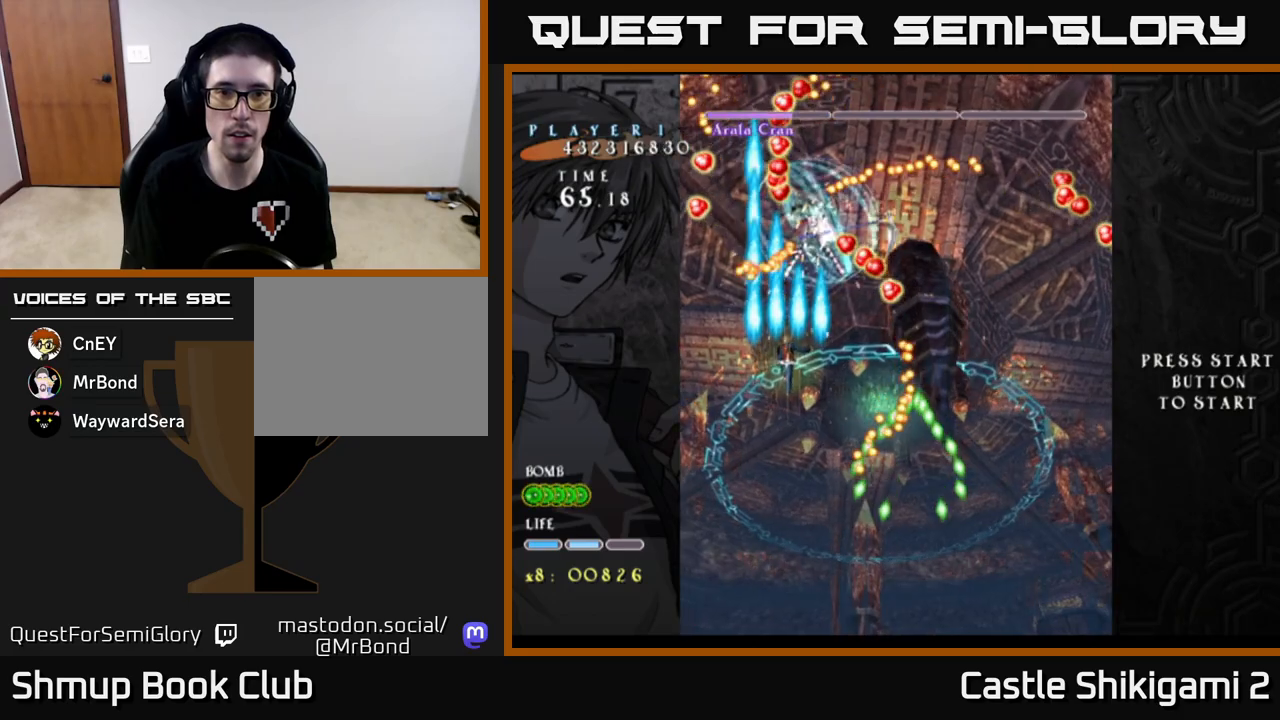
{"buttons": ["B"], "left_stick": "center", "events": []}
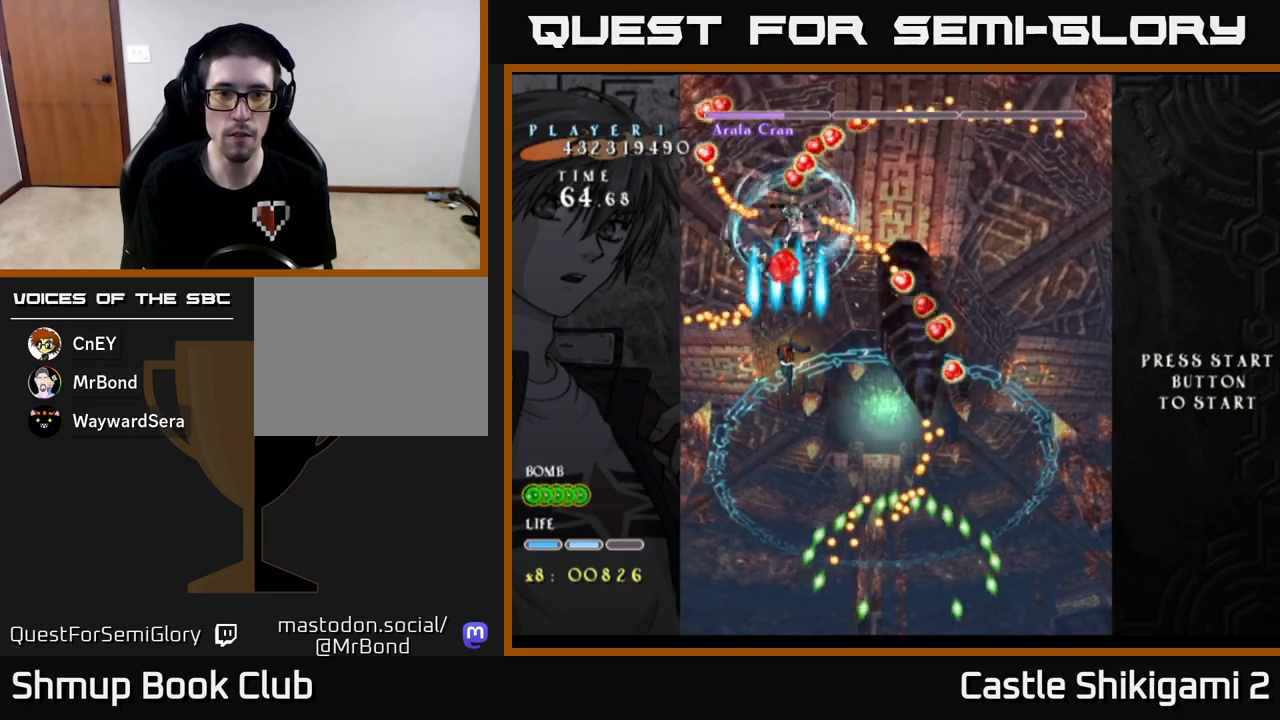
{"buttons": ["B", "DPAD_RIGHT"], "left_stick": "center", "events": [[467, "DPAD_RIGHT", "down"]]}
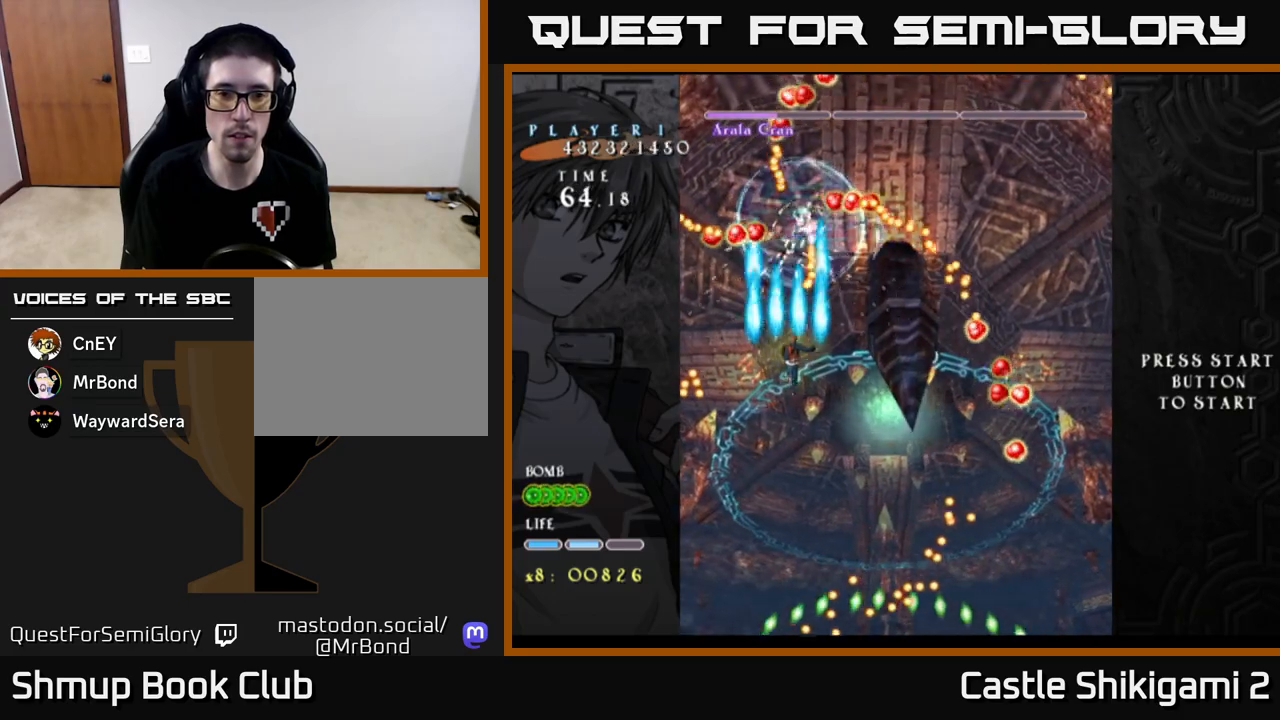
{"buttons": ["B", "DPAD_DOWN", "DPAD_RIGHT"], "left_stick": "center", "events": [[67, "DPAD_RIGHT", "up"], [217, "DPAD_RIGHT", "down"], [283, "DPAD_RIGHT", "up"], [350, "DPAD_RIGHT", "down"], [367, "DPAD_DOWN", "down"]]}
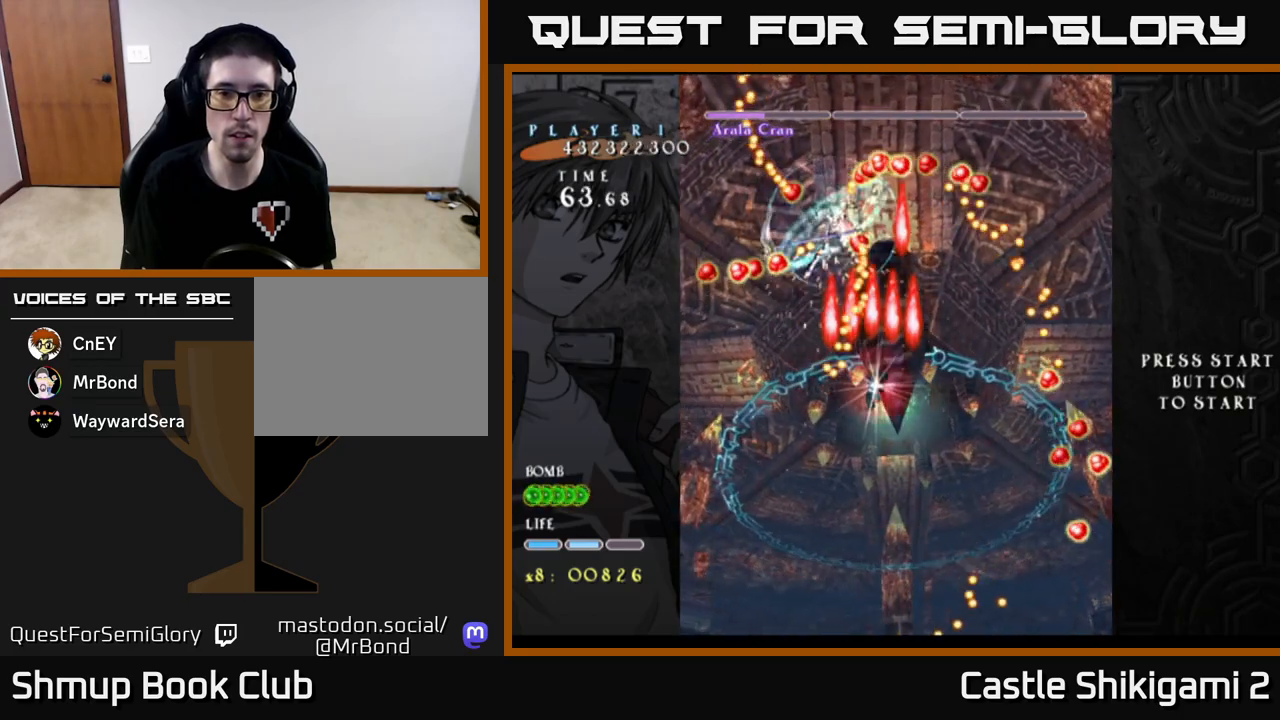
{"buttons": ["B", "DPAD_RIGHT"], "left_stick": "center", "events": [[33, "DPAD_DOWN", "up"], [33, "DPAD_RIGHT", "up"], [300, "DPAD_DOWN", "down"], [300, "DPAD_RIGHT", "down"], [483, "DPAD_DOWN", "up"]]}
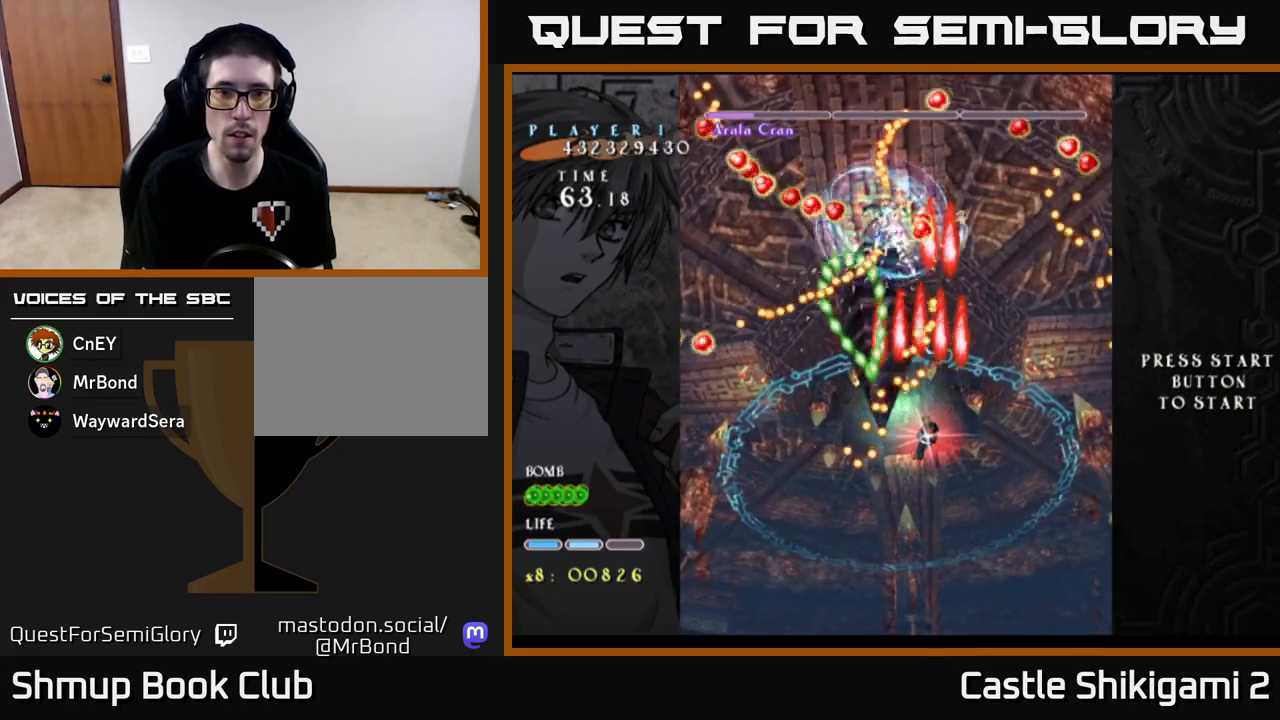
{"buttons": ["B", "DPAD_RIGHT"], "left_stick": "center", "events": [[117, "DPAD_RIGHT", "up"], [167, "DPAD_RIGHT", "down"], [350, "DPAD_RIGHT", "up"], [367, "DPAD_UP", "down"], [450, "DPAD_RIGHT", "down"], [467, "DPAD_UP", "up"]]}
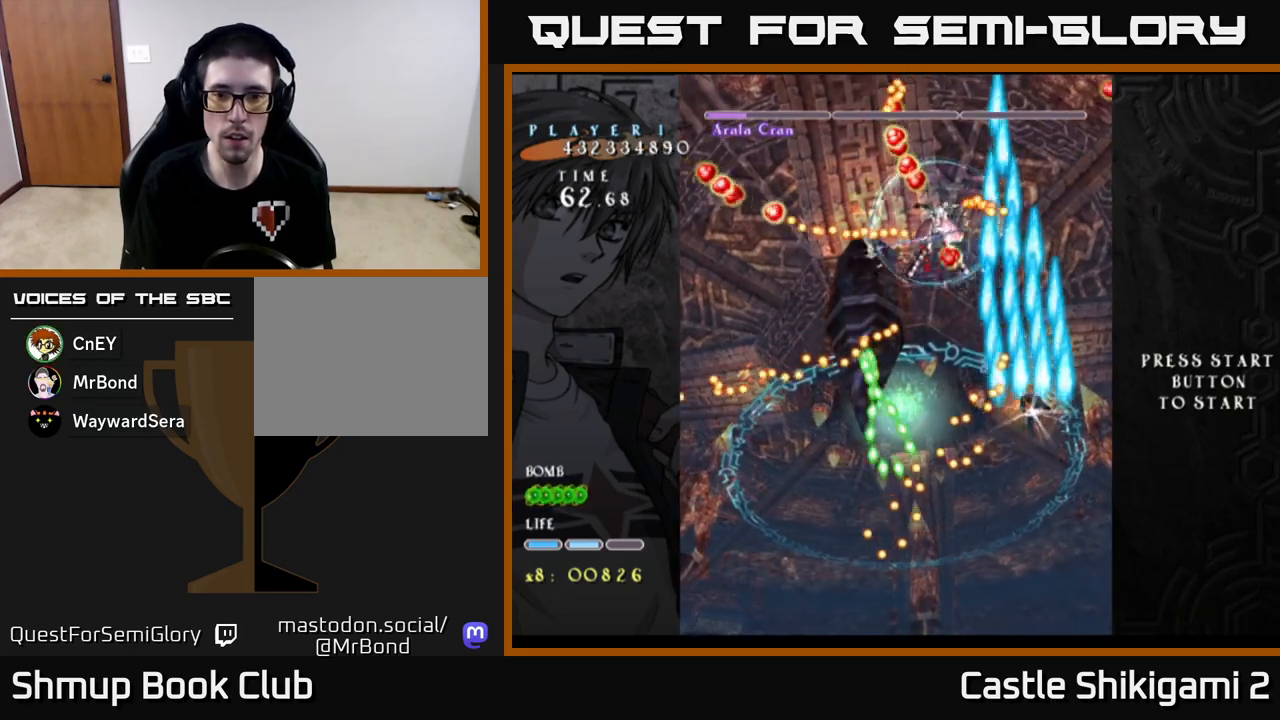
{"buttons": ["B", "DPAD_DOWN"], "left_stick": "center", "events": [[67, "DPAD_UP", "down"], [117, "DPAD_RIGHT", "up"], [250, "DPAD_LEFT", "down"], [300, "DPAD_UP", "up"], [383, "DPAD_DOWN", "down"], [500, "DPAD_LEFT", "up"]]}
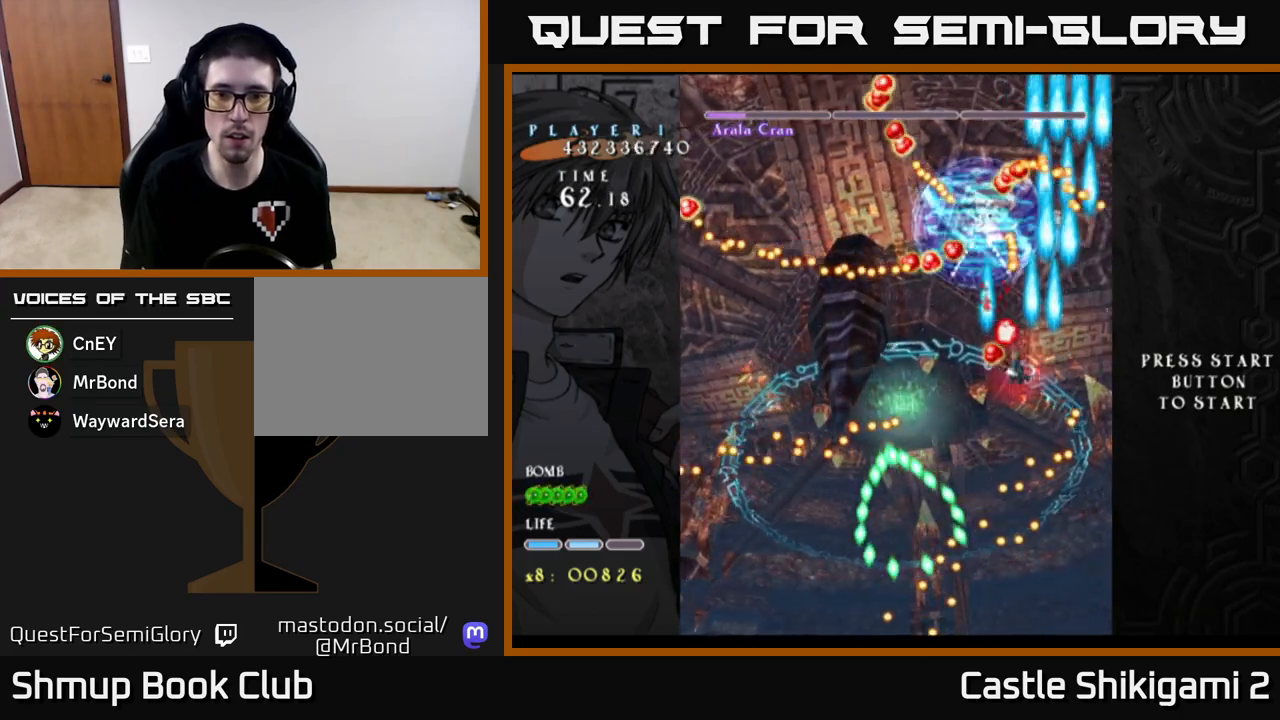
{"buttons": ["B", "DPAD_UP"], "left_stick": "center", "events": [[267, "DPAD_DOWN", "up"], [267, "DPAD_LEFT", "down"], [317, "DPAD_UP", "down"], [417, "DPAD_LEFT", "up"]]}